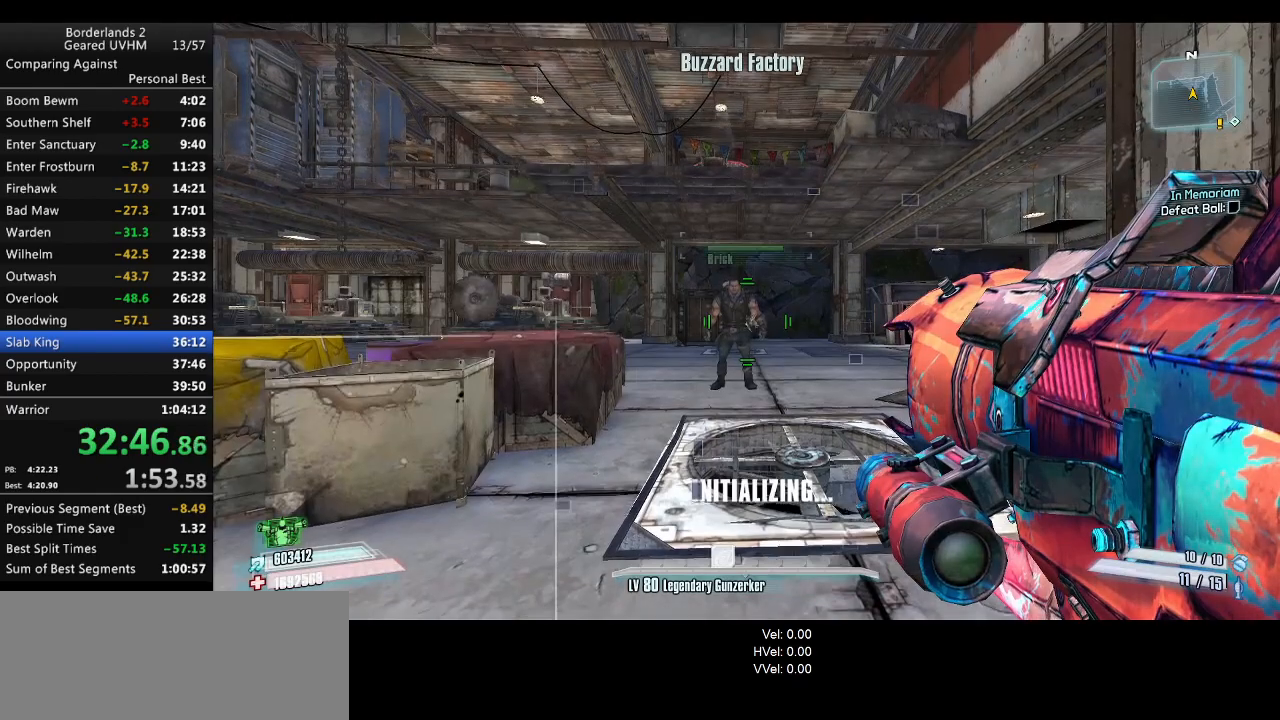
Gameplay with keyboard and mouse; each line is a JSON object with the keys and mouse buttons held at the frame after it. "events" lists presses ("down") and releases ("up") of "1", "2", "3", "4", "5", "6", "a", "alt", "backspace", "c", "ctrl", "d", "down", "e", "end", "escape", "f", "g", "left", "q", "r", "return", "right", "s", "shift", "space", "t", "tab", "up", "v", "w", "x", "y", "z", "mouse_left", "mouse_middle", "mouse_right", "mouse_wheel_up" and "mouse_wheel_down" between this image and that frame as [ms after this image, input, new state], when the widget could be followed in between. "mouse_left", "mouse_middle", "mouse_right", "mouse_wheel_up", "mouse_wheel_down" = the "left", "middle", "right", "wheel_up", "wheel_down" buttons of the "mouse" list. No other keys are recorded. Mouse movement is not recorded.
{"keys": [], "mouse": [], "events": [[100, "f", "down"], [250, "f", "up"], [317, "tab", "down"], [467, "tab", "up"]]}
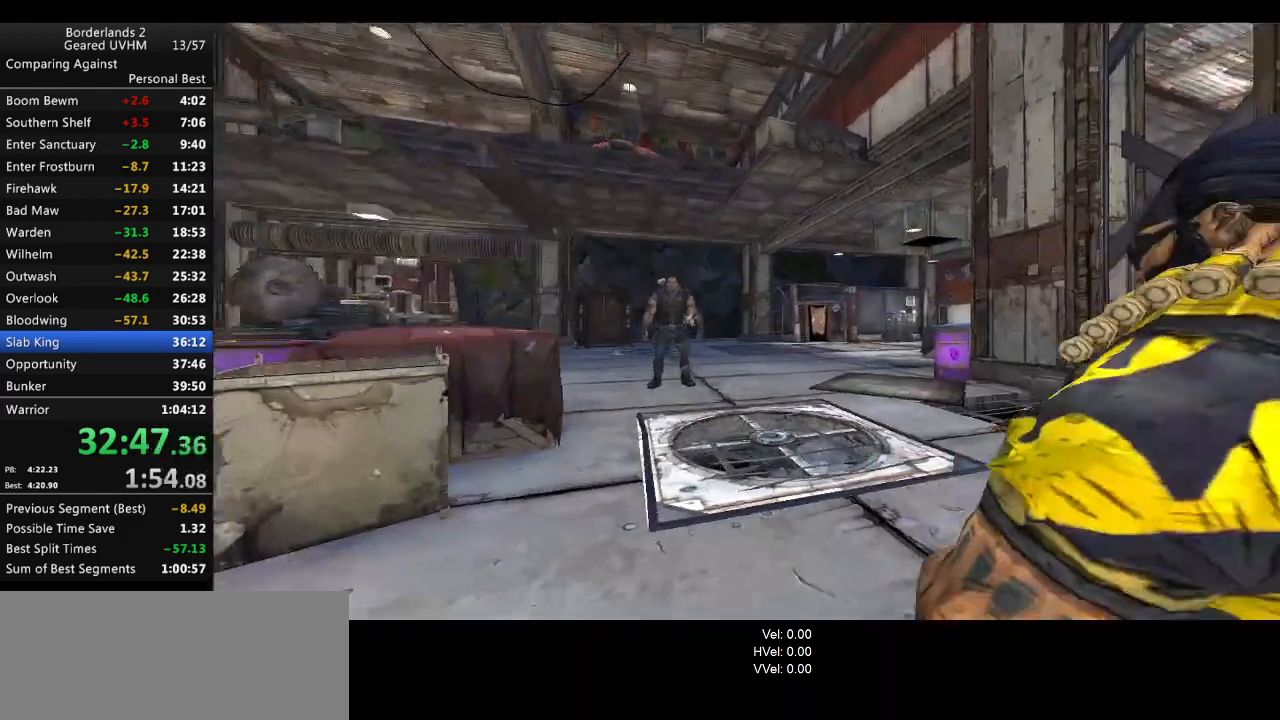
{"keys": [], "mouse": [], "events": [[367, "right", "down"], [500, "right", "up"]]}
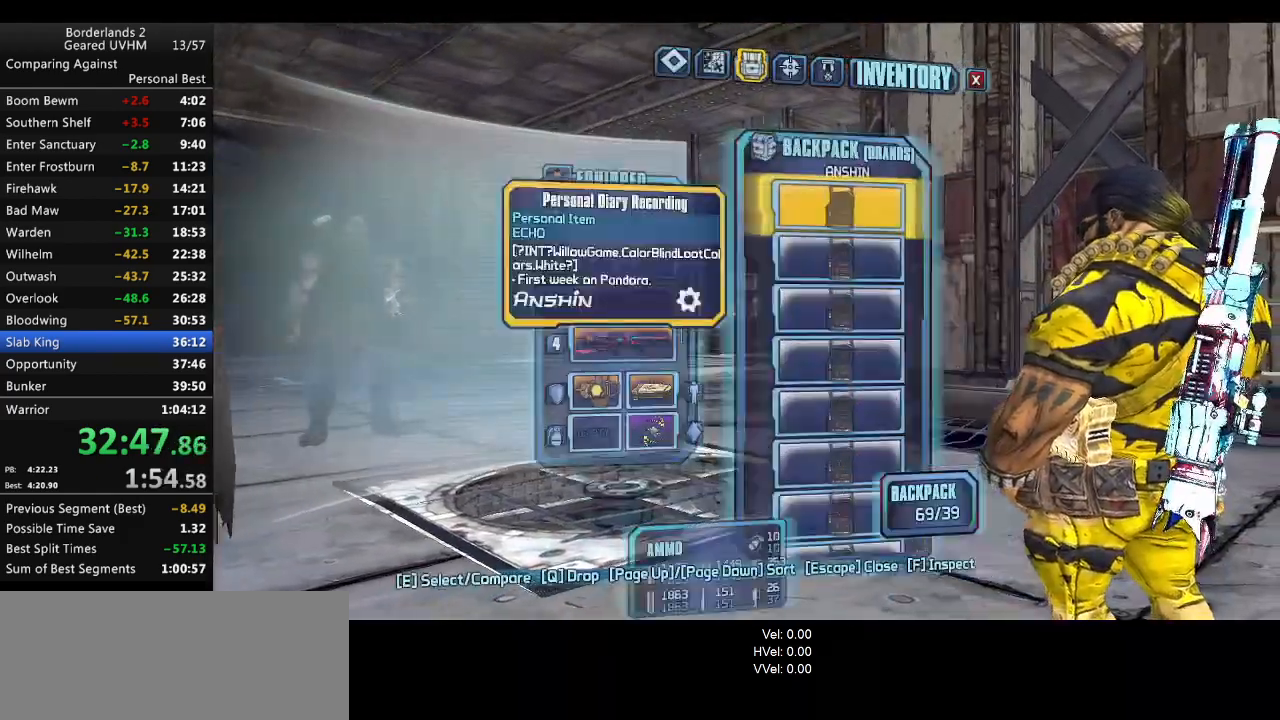
{"keys": [], "mouse": [], "events": [[83, "backspace", "down"], [200, "backspace", "up"]]}
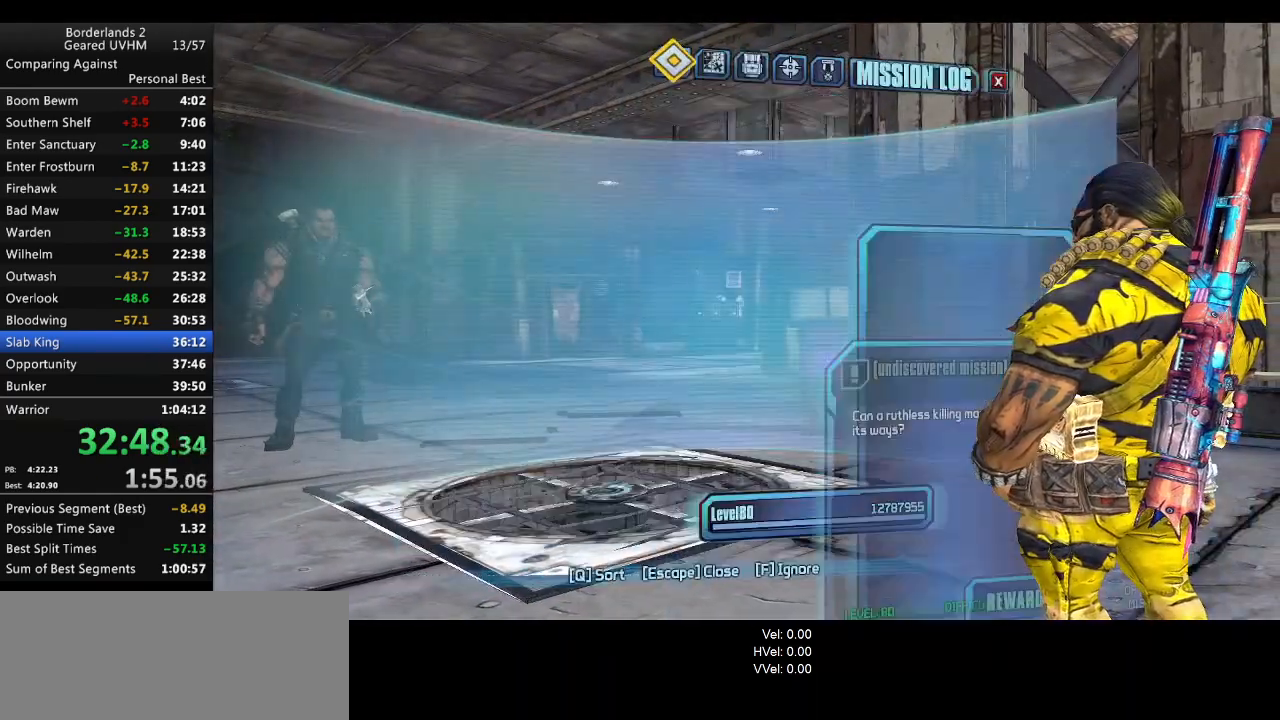
{"keys": [], "mouse": [], "events": [[383, "q", "down"], [433, "q", "up"]]}
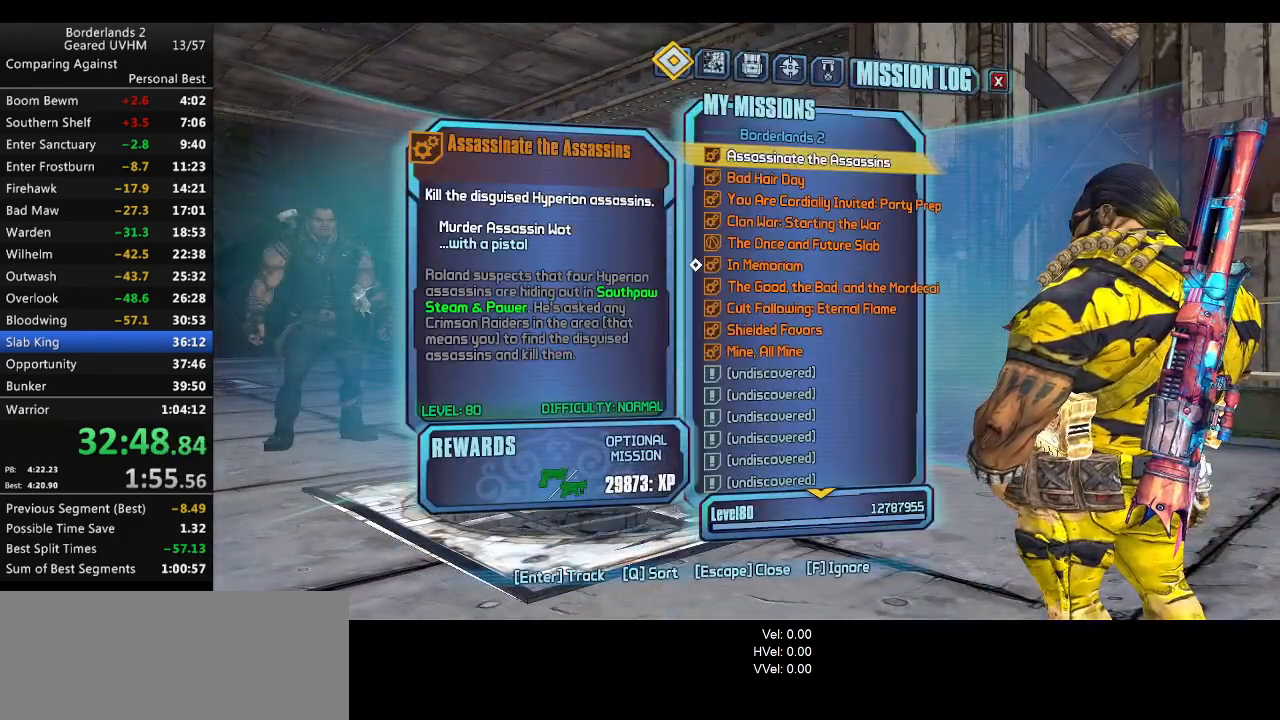
{"keys": [], "mouse": [], "events": []}
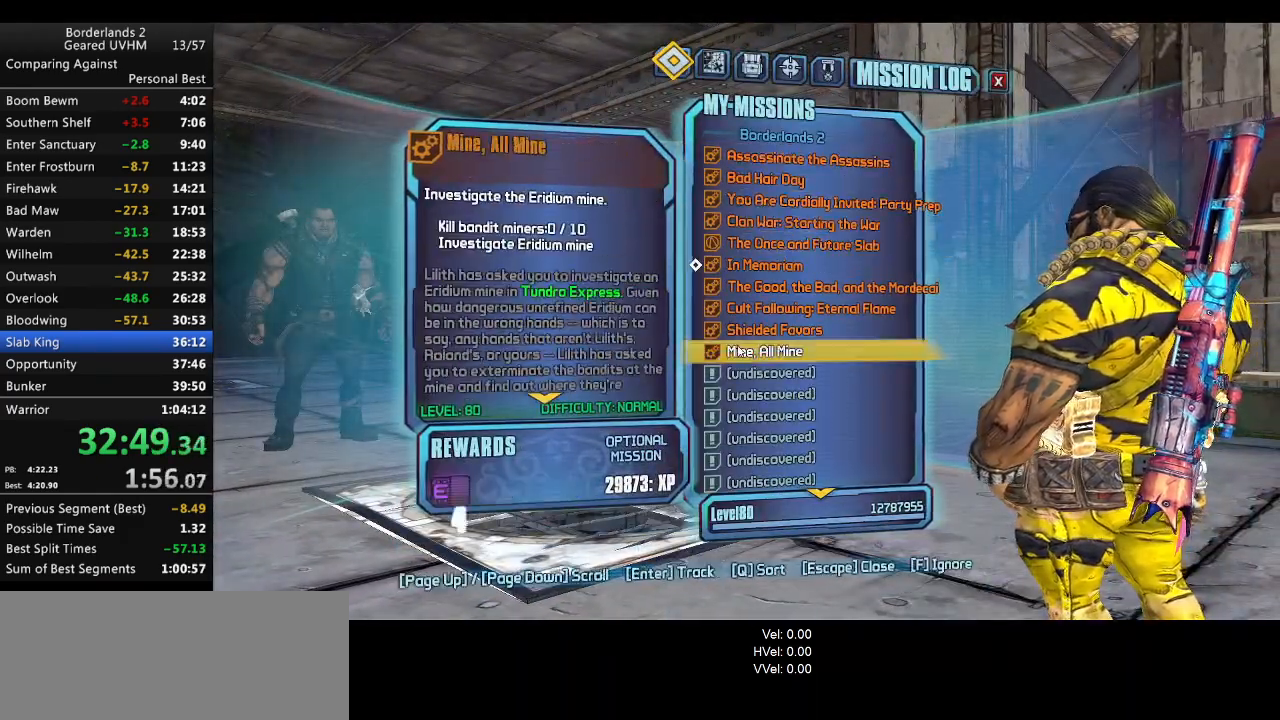
{"keys": [], "mouse": [], "events": []}
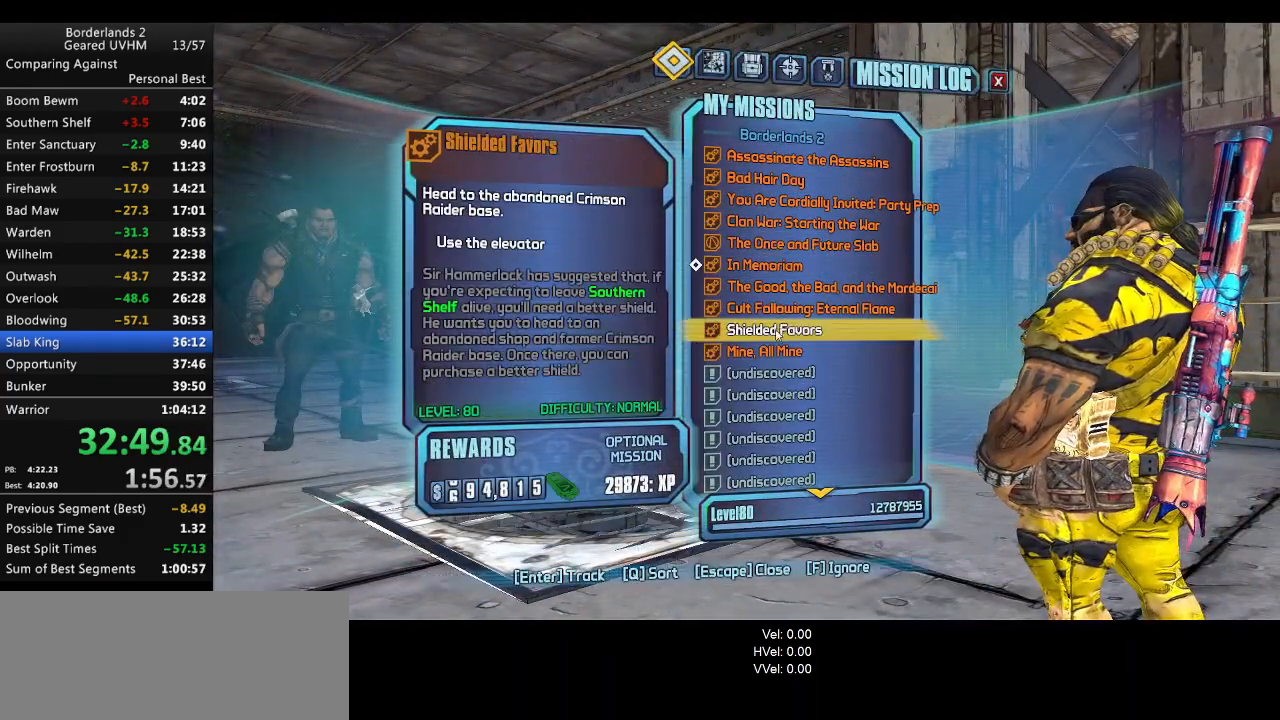
{"keys": [], "mouse": [], "events": []}
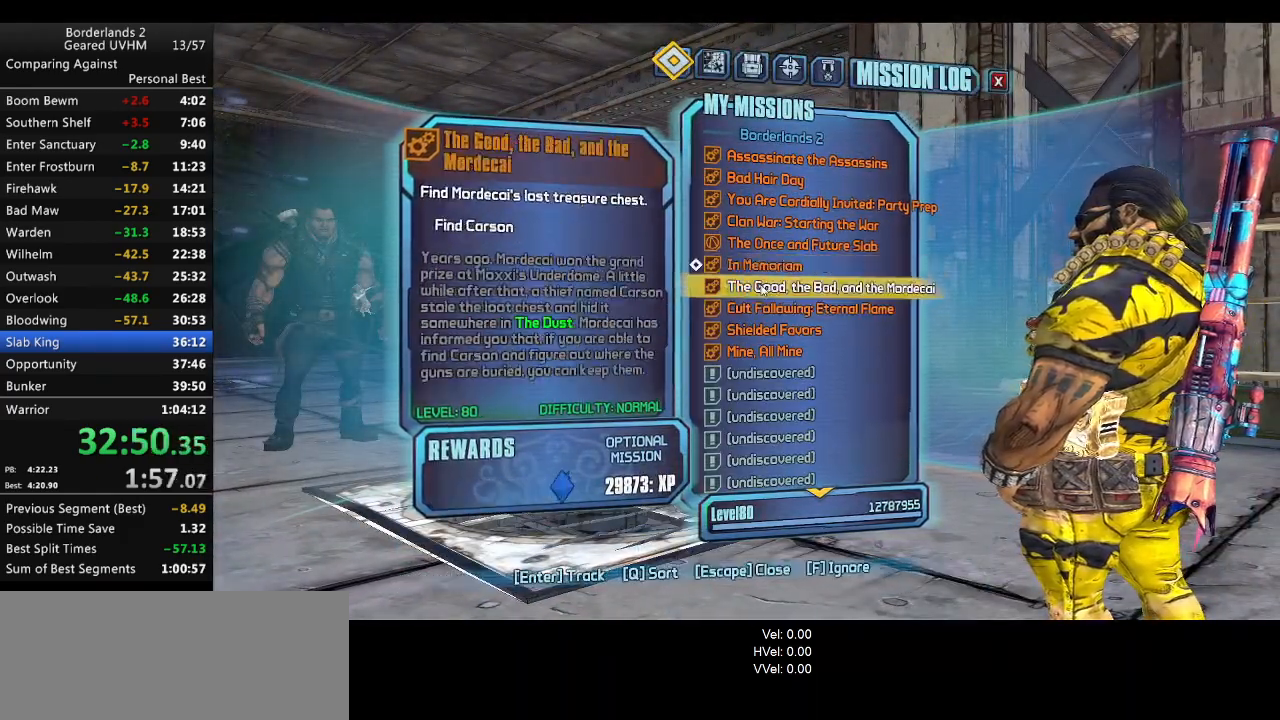
{"keys": [], "mouse": [], "events": []}
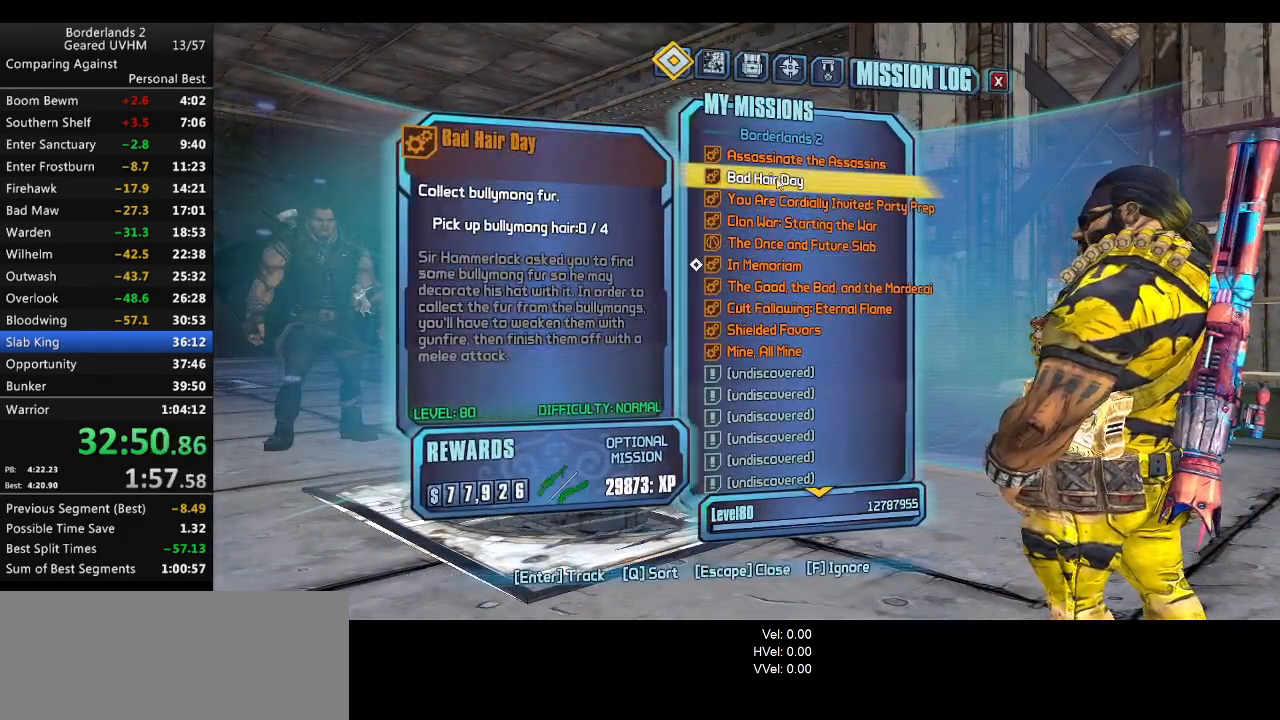
{"keys": [], "mouse": [], "events": []}
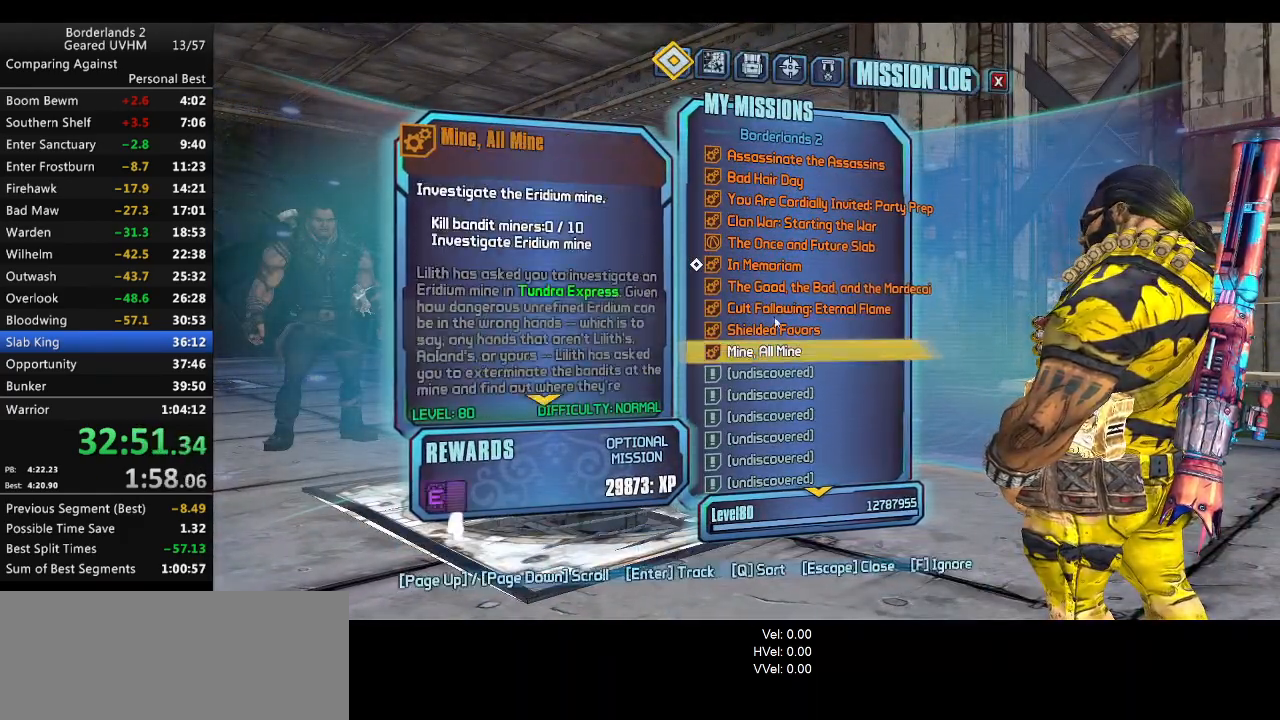
{"keys": [], "mouse": [], "events": []}
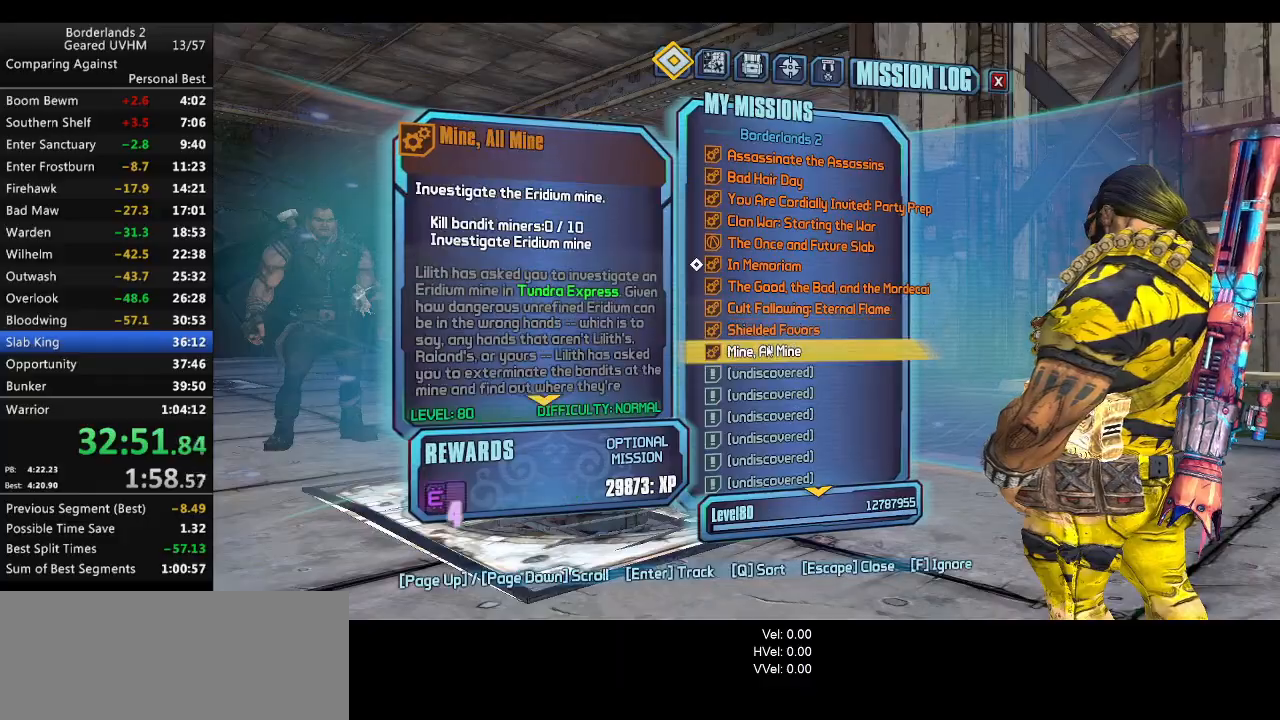
{"keys": [], "mouse": [], "events": [[133, "mouse_left", "down"], [267, "mouse_left", "up"], [367, "escape", "down"], [417, "escape", "up"]]}
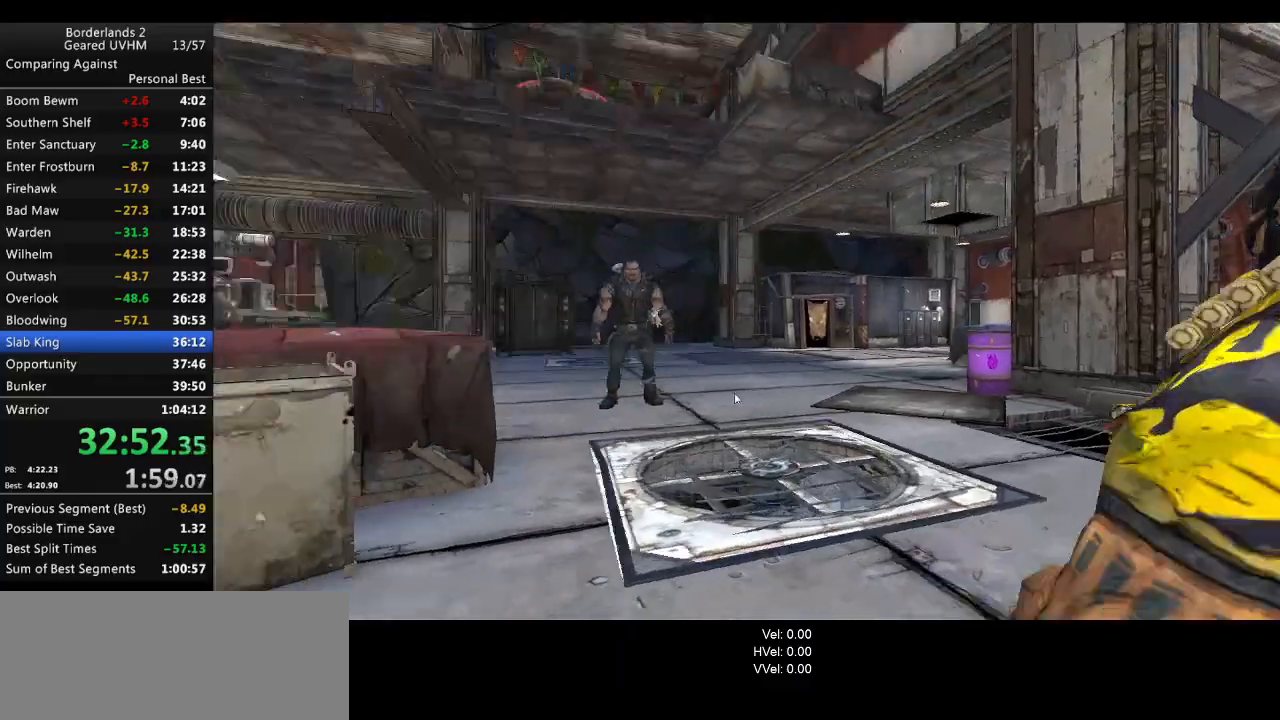
{"keys": [], "mouse": [], "events": [[167, "w", "down"], [417, "w", "up"]]}
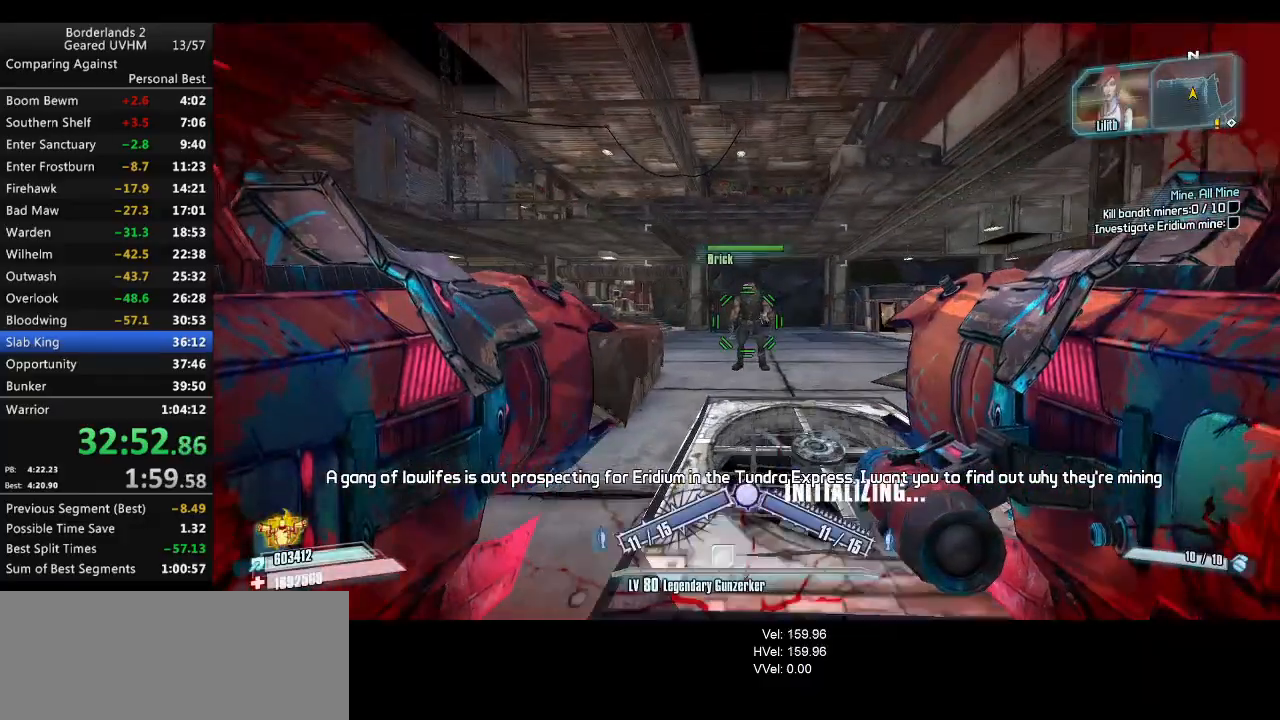
{"keys": [], "mouse": [], "events": [[117, "tab", "down"], [333, "tab", "up"]]}
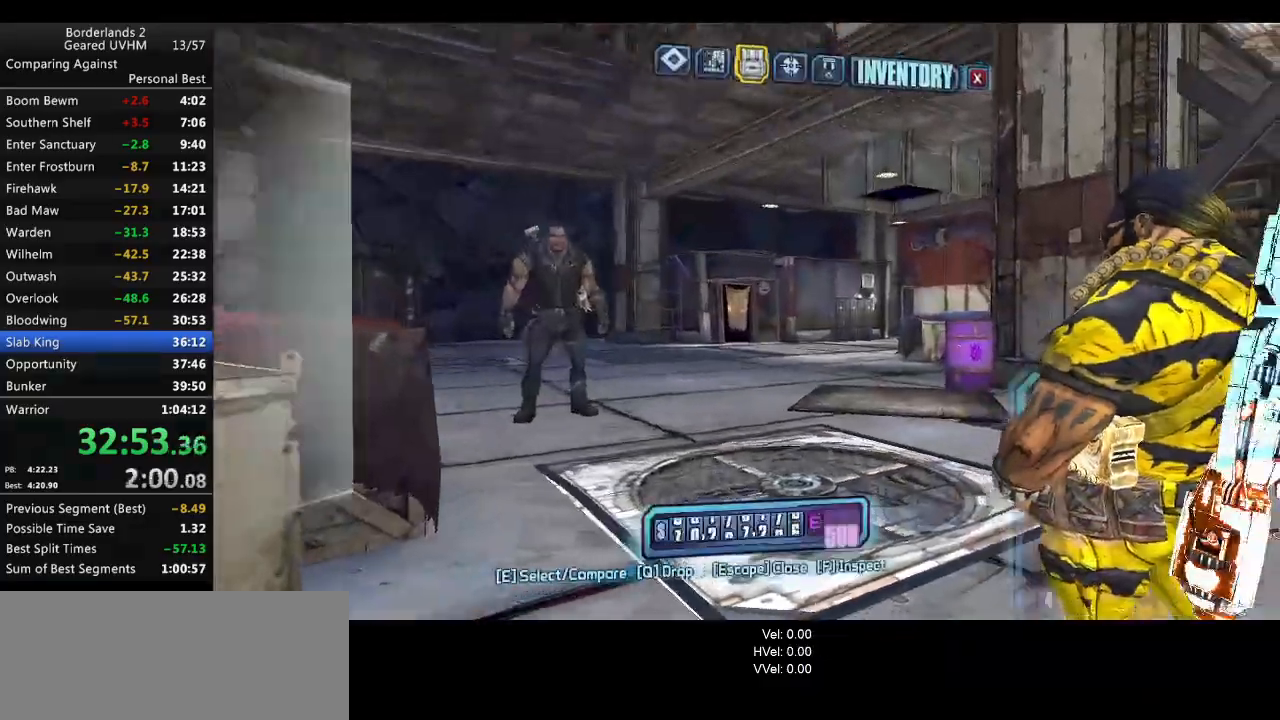
{"keys": ["backspace"], "mouse": [], "events": [[283, "right", "down"], [383, "right", "up"], [450, "backspace", "down"]]}
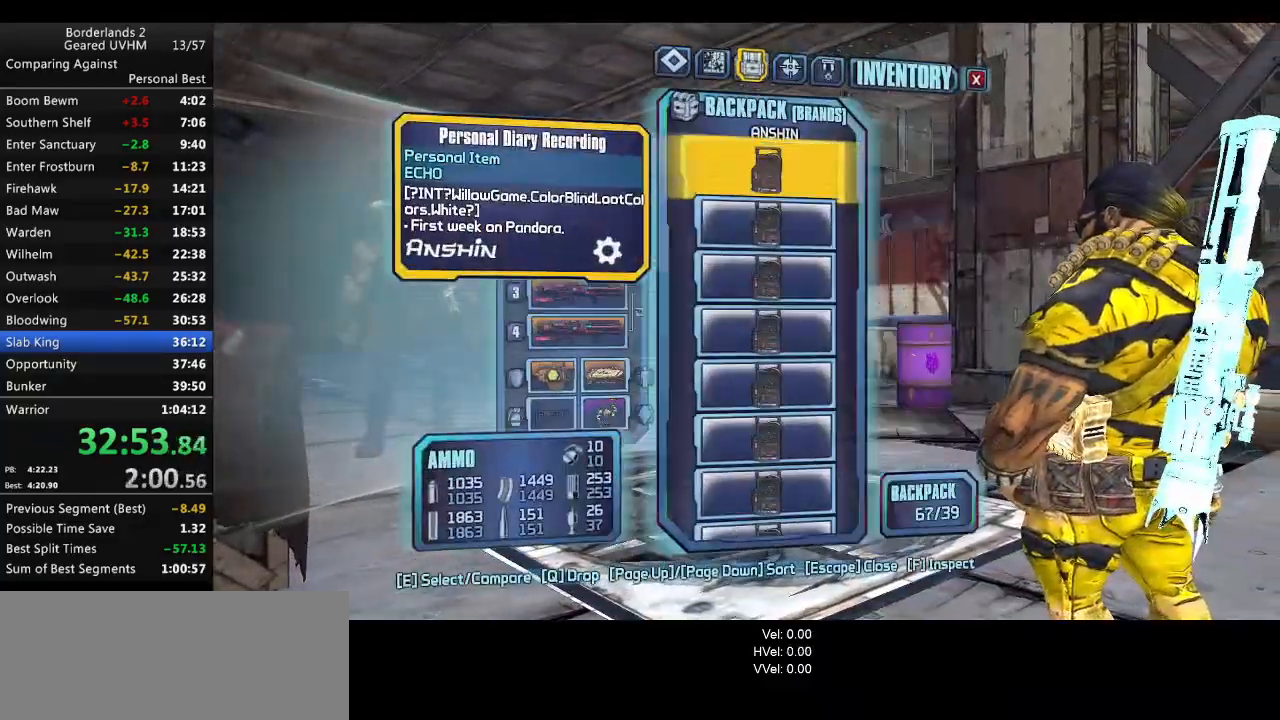
{"keys": ["shift", "w"], "mouse": [], "events": [[17, "escape", "down"], [33, "backspace", "up"], [83, "escape", "up"], [267, "shift", "down"], [267, "w", "down"]]}
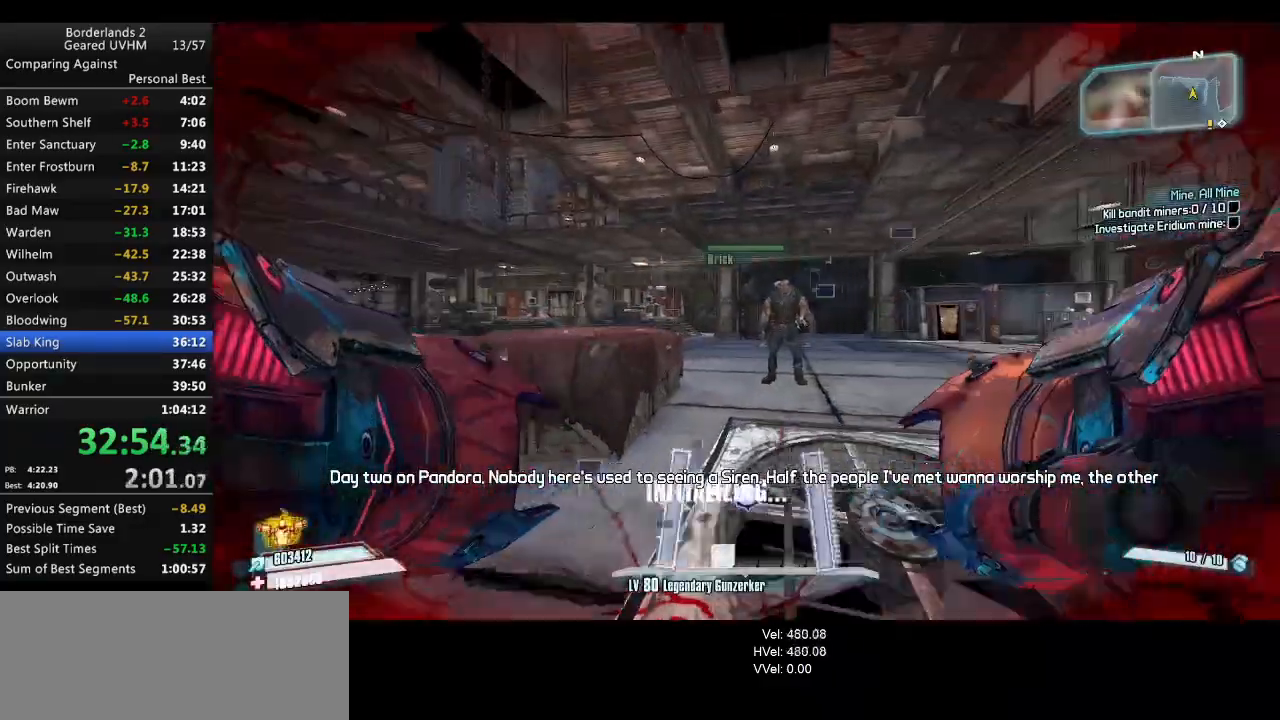
{"keys": [], "mouse": [], "events": [[333, "shift", "up"], [450, "w", "up"]]}
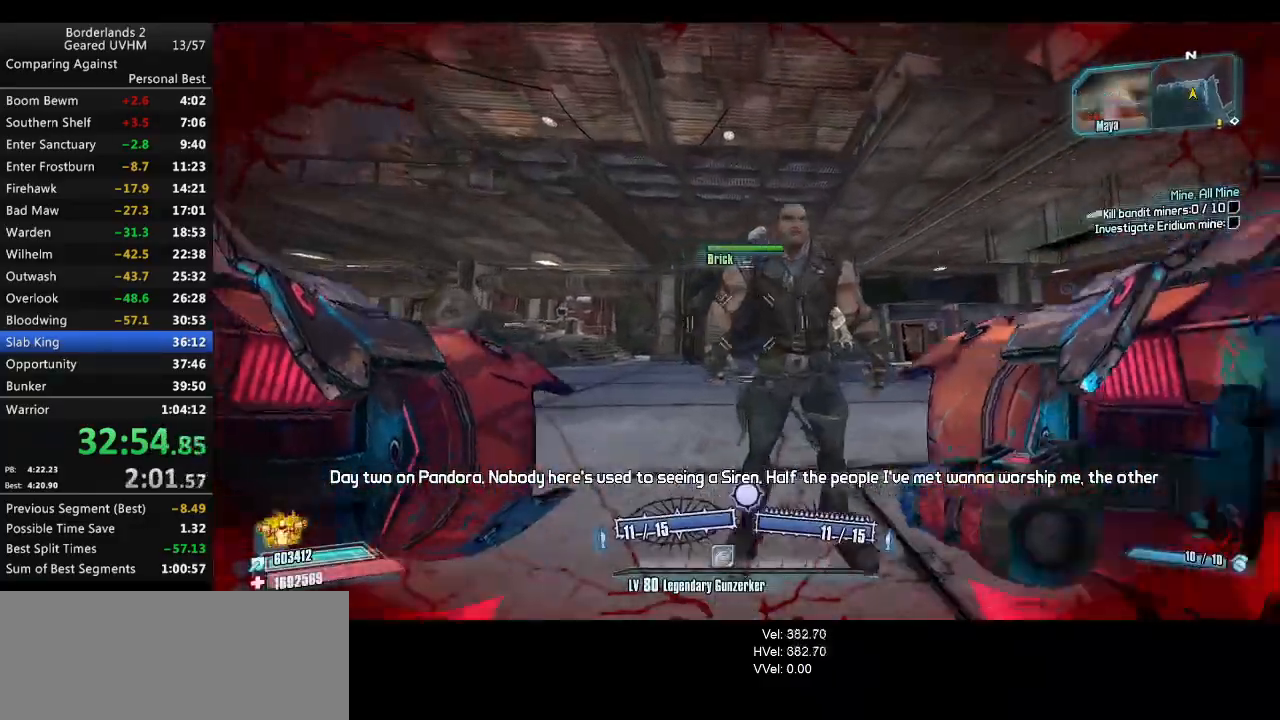
{"keys": [], "mouse": ["wheel_down"], "events": [[17, "mouse_wheel_down", "down"]]}
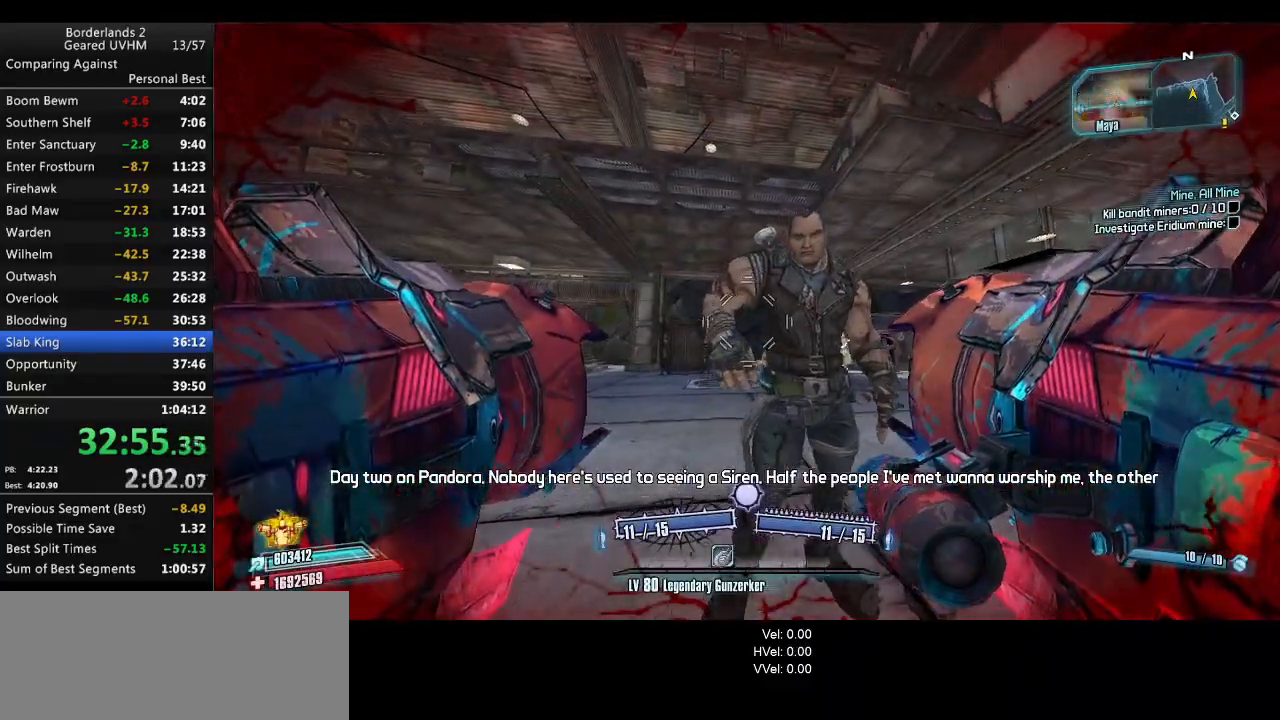
{"keys": [], "mouse": ["wheel_down"], "events": [[17, "d", "down"], [17, "s", "down"], [167, "d", "up"], [167, "s", "up"]]}
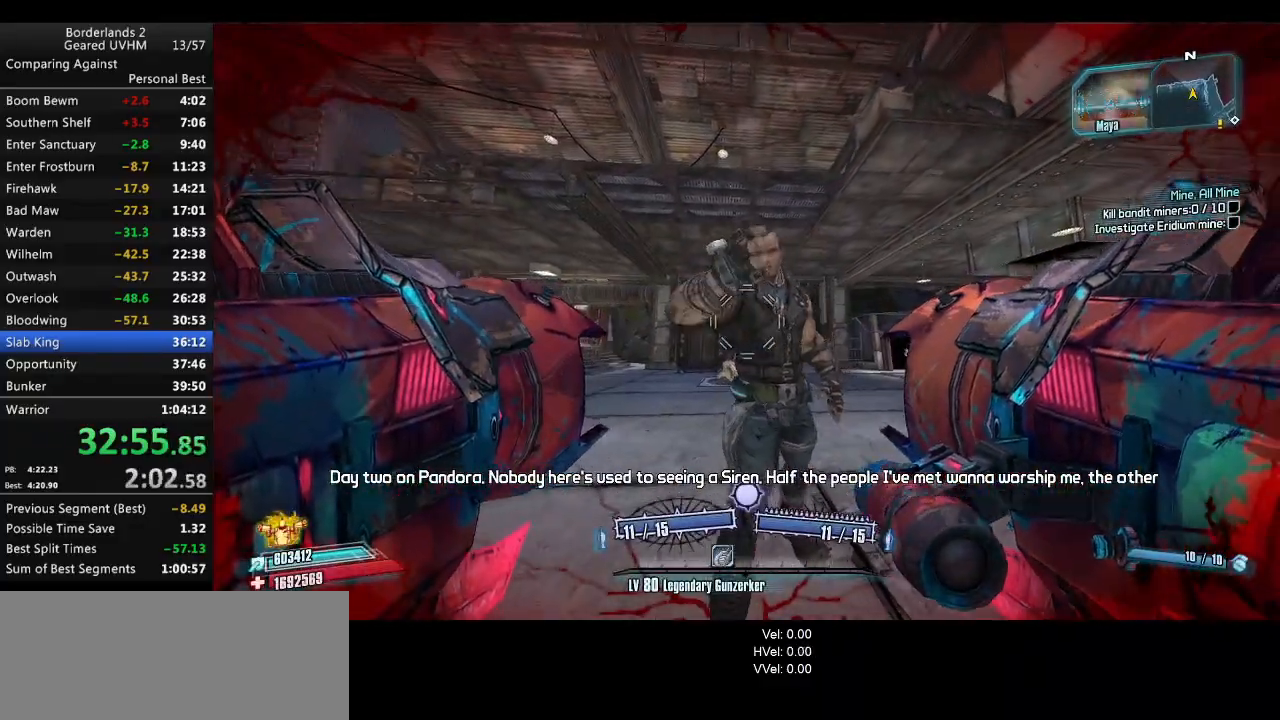
{"keys": ["1", "2"], "mouse": ["wheel_down"], "events": [[483, "1", "down"], [483, "2", "down"]]}
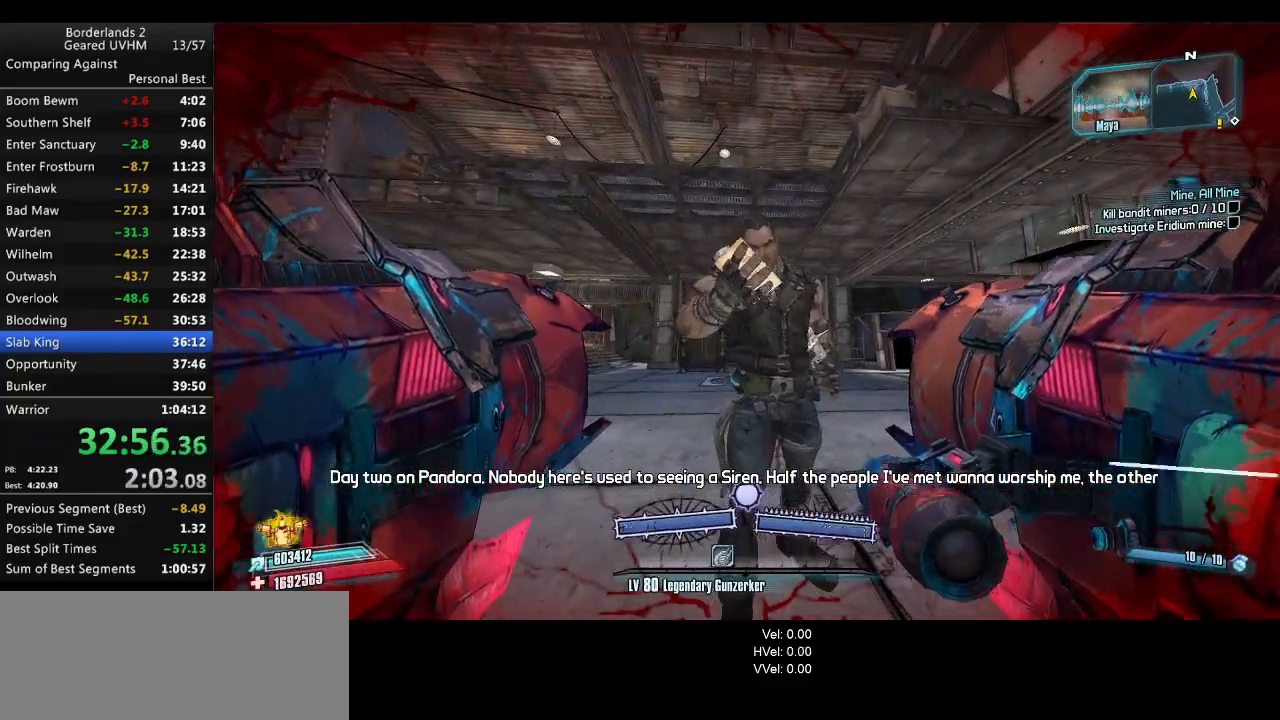
{"keys": ["s"], "mouse": [], "events": [[17, "mouse_wheel_down", "up"], [67, "d", "down"], [133, "1", "up"], [167, "2", "up"], [233, "d", "up"], [317, "s", "down"]]}
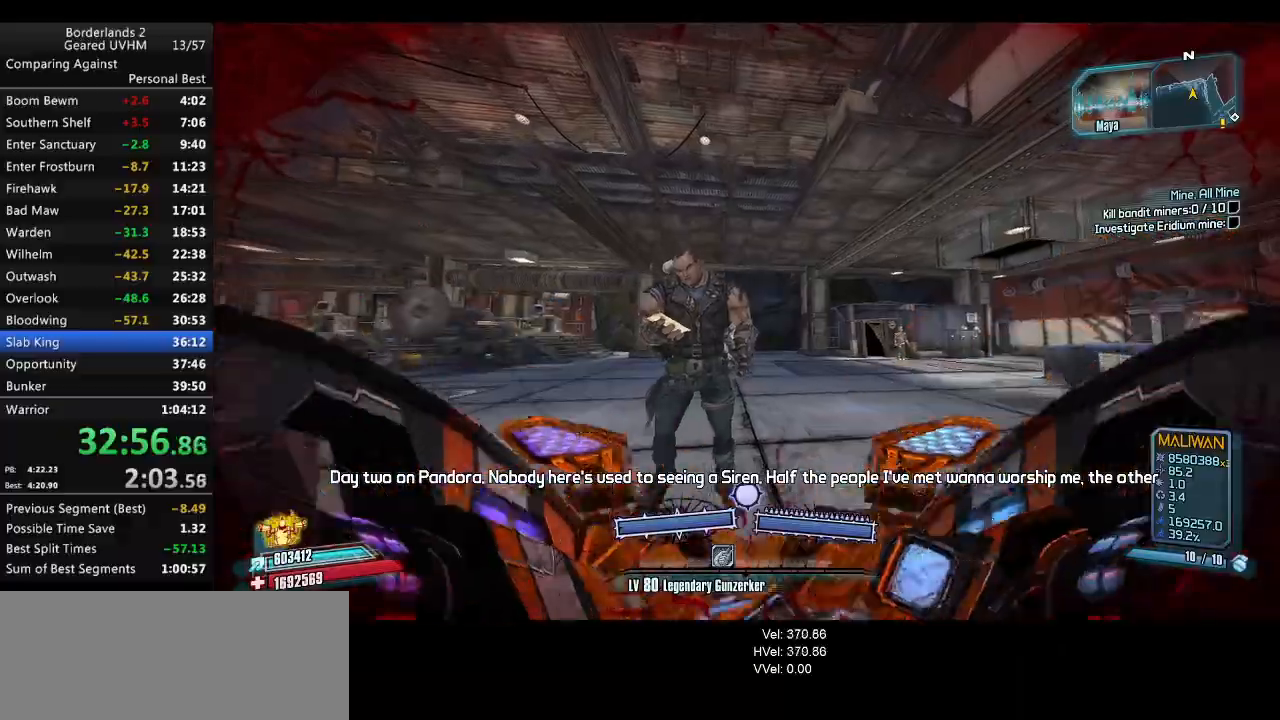
{"keys": ["s", "space"], "mouse": [], "events": [[383, "space", "down"]]}
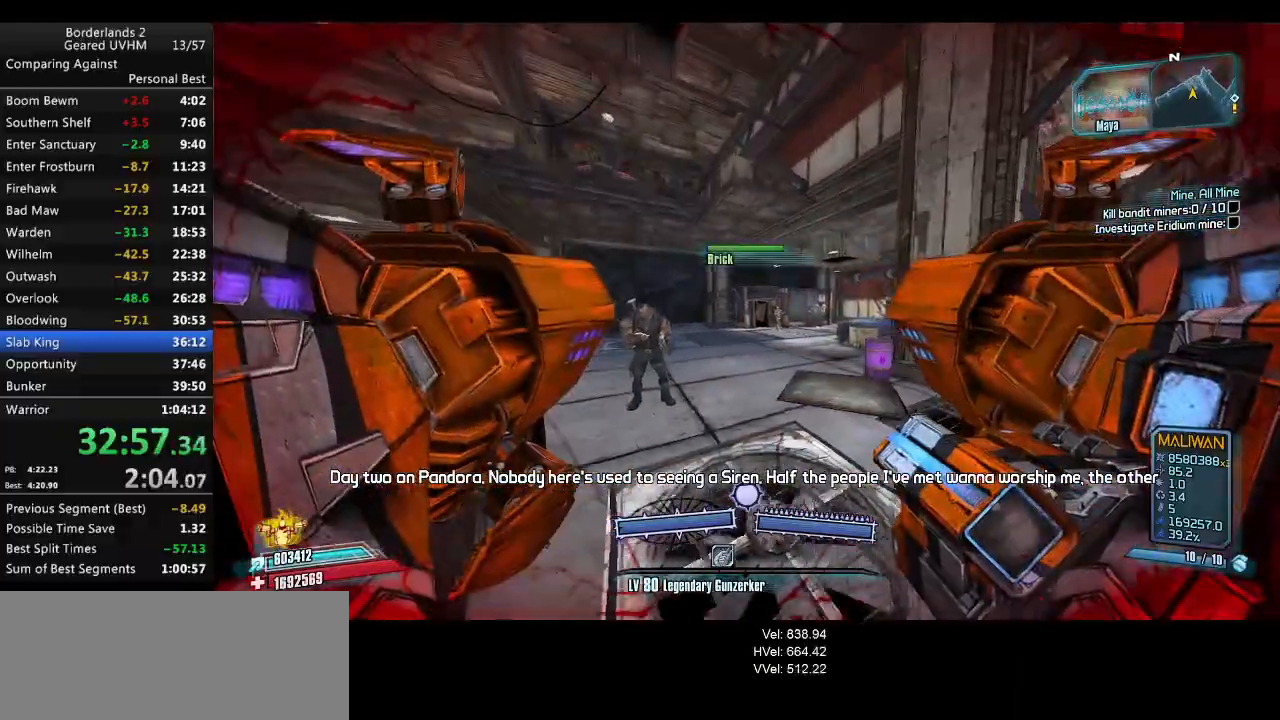
{"keys": ["r"], "mouse": ["right"], "events": [[267, "space", "up"], [400, "mouse_left", "down"], [400, "mouse_right", "down"], [483, "mouse_left", "up"], [483, "r", "down"], [483, "s", "up"]]}
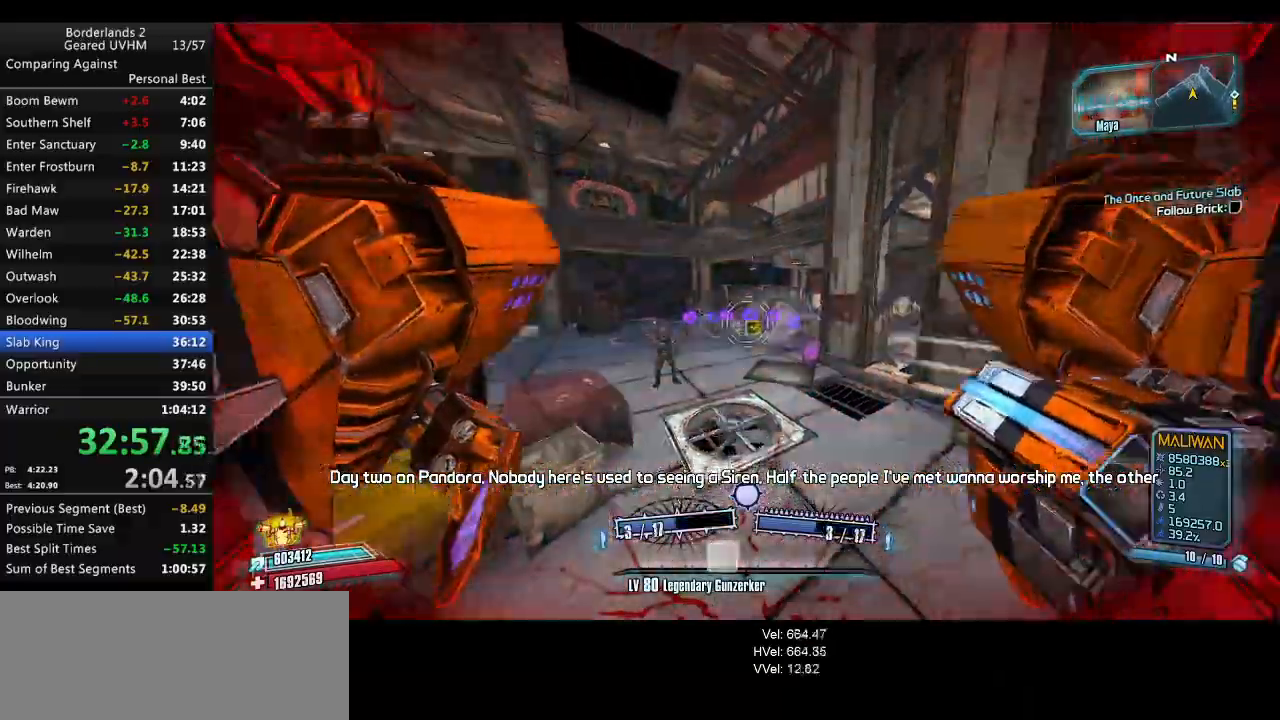
{"keys": [], "mouse": [], "events": [[17, "mouse_right", "up"], [67, "r", "up"]]}
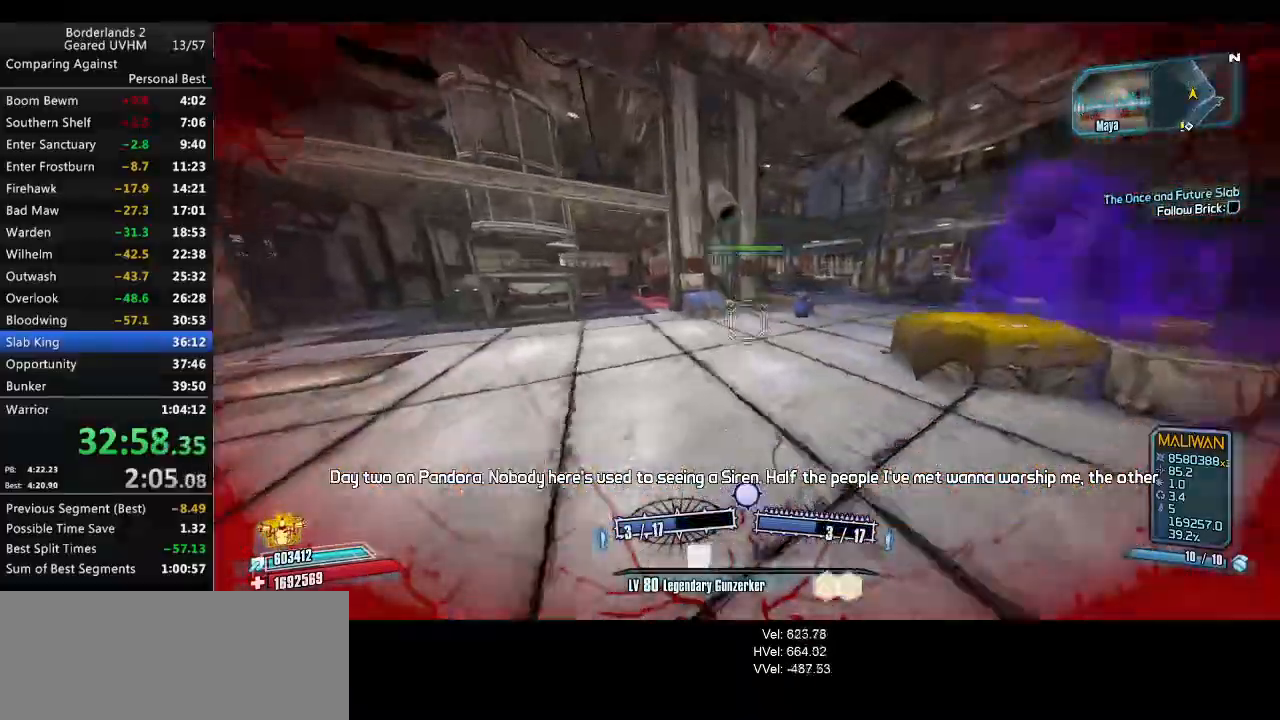
{"keys": ["shift", "w"], "mouse": [], "events": [[200, "w", "down"], [217, "shift", "down"]]}
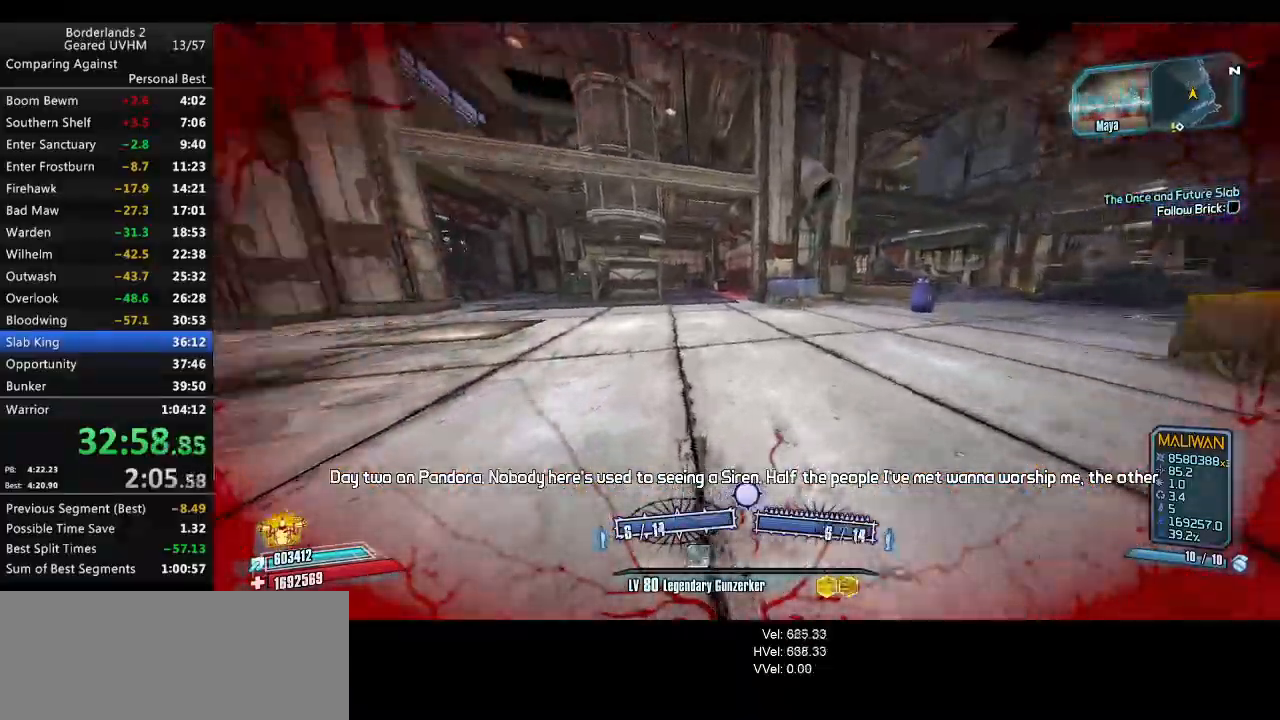
{"keys": ["w"], "mouse": [], "events": [[33, "shift", "up"], [317, "w", "up"], [500, "w", "down"]]}
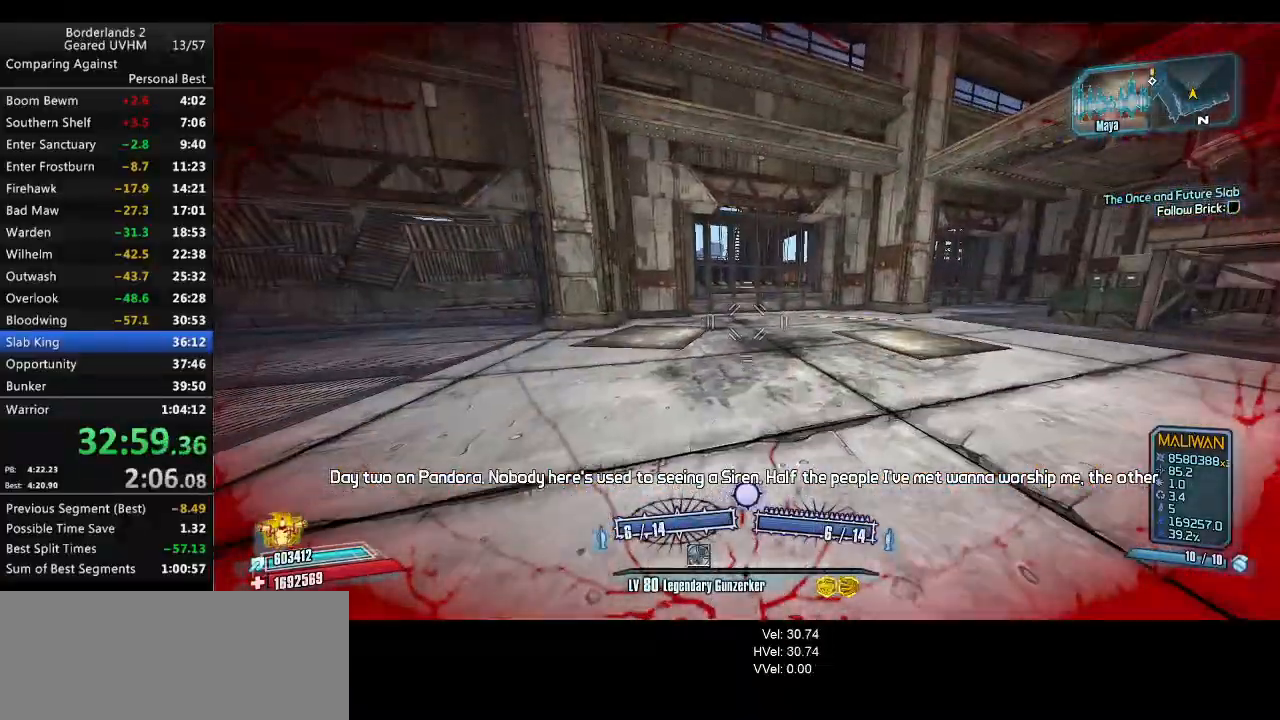
{"keys": ["a", "w"], "mouse": [], "events": [[350, "3", "down"], [350, "4", "down"], [467, "3", "up"], [467, "4", "up"], [467, "a", "down"]]}